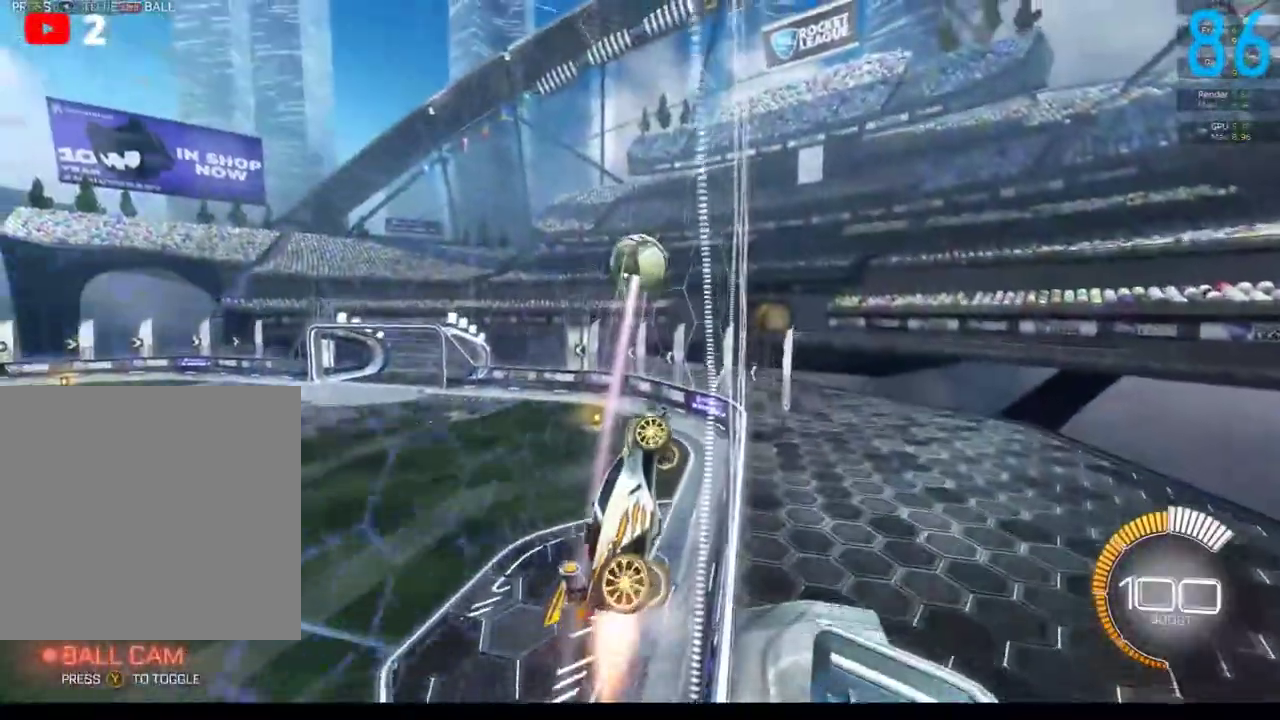
Gameplay with a controller (Xbox layout); each line is a JSON object with the inputs held at the frame after it. "events" lists button and stick changes between this image and that frame as [ms after this image, input, new state], when the widget could be followed in between. Not read: L1 R1.
{"buttons": ["R2"], "left_stick": "up-right", "right_stick": "center", "events": [[17, "B", "up"], [17, "left_stick", "center"], [83, "left_stick", "down-left"], [200, "A", "down"], [217, "left_stick", "down-right"], [350, "left_stick", "right"], [367, "A", "up"], [417, "left_stick", "up-right"]]}
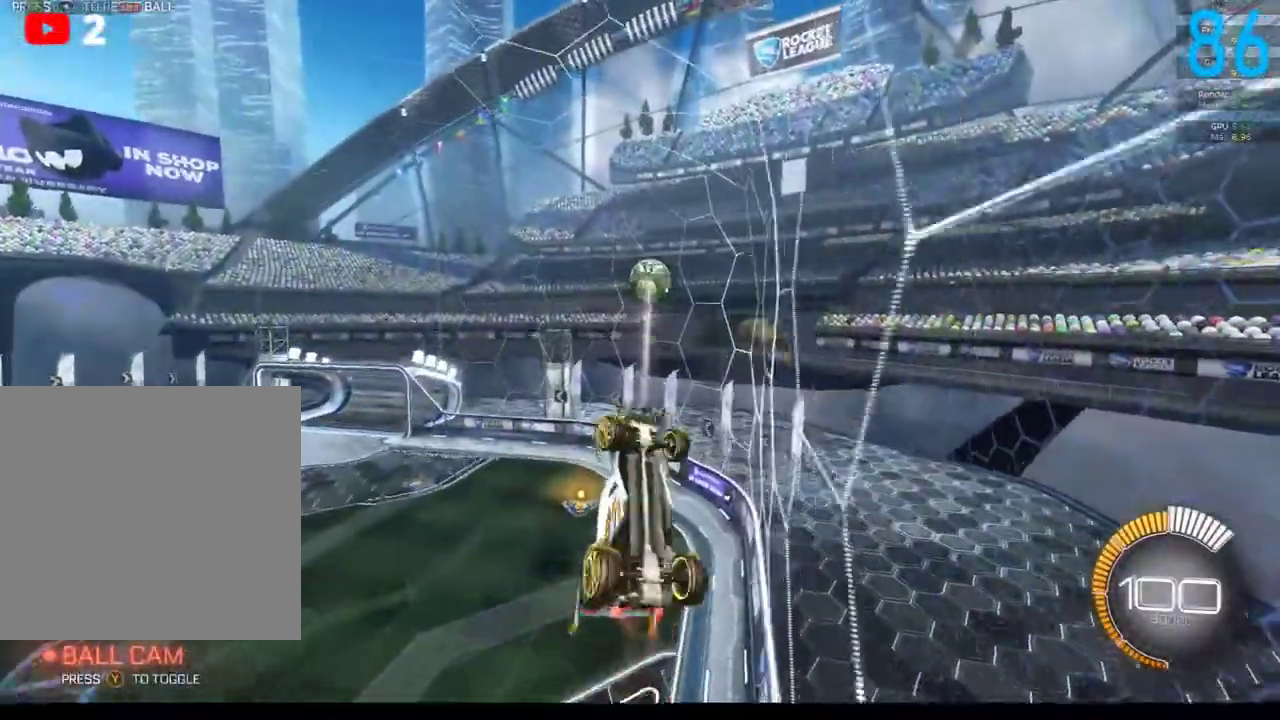
{"buttons": ["B", "R2"], "left_stick": "up", "right_stick": "center", "events": [[50, "B", "down"], [217, "B", "up"], [467, "B", "down"], [483, "left_stick", "up"]]}
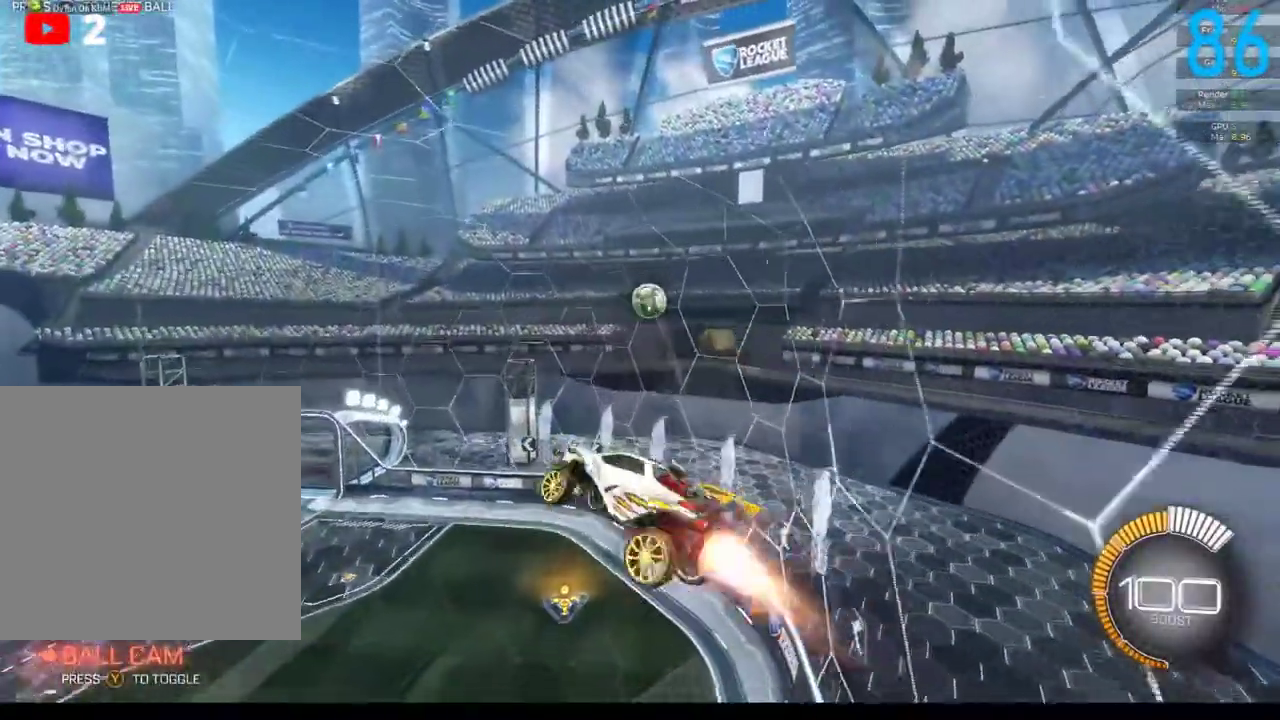
{"buttons": ["R2"], "left_stick": "right", "right_stick": "center", "events": [[83, "left_stick", "up-left"], [167, "B", "up"], [167, "left_stick", "left"], [267, "left_stick", "down-left"], [300, "B", "down"], [367, "left_stick", "down"], [417, "left_stick", "down-right"], [483, "B", "up"], [500, "left_stick", "right"]]}
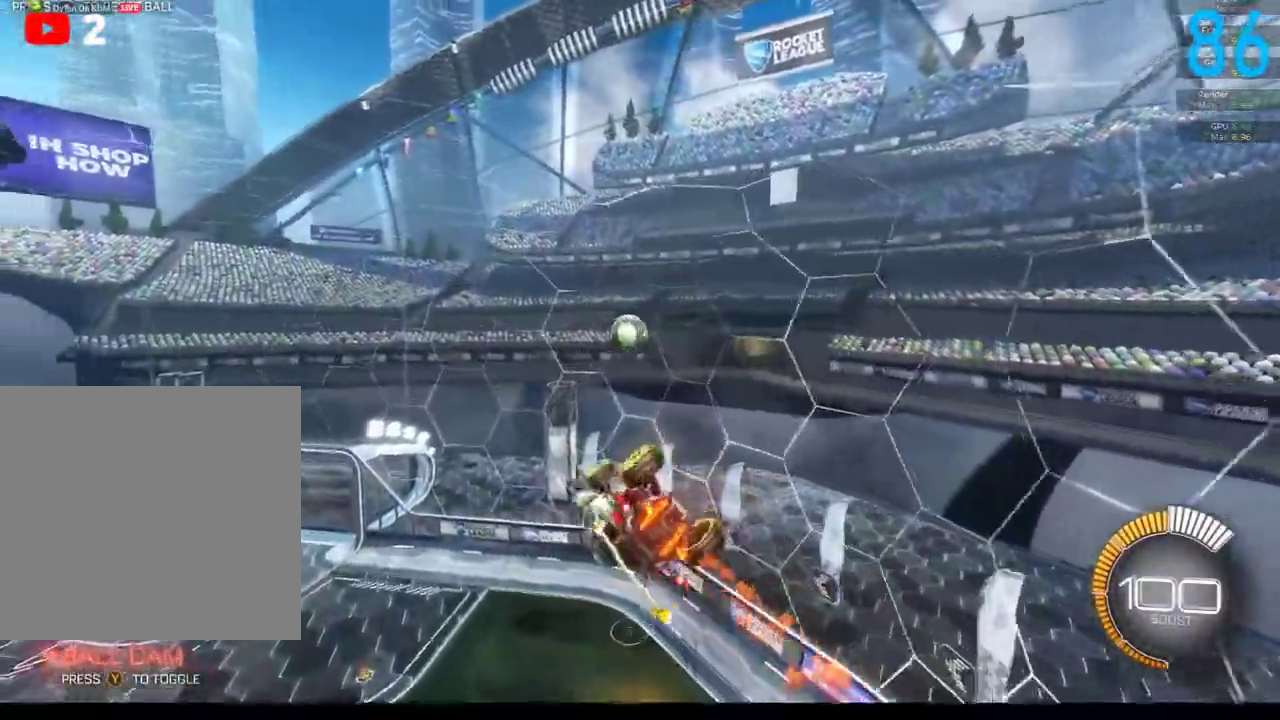
{"buttons": ["B", "R2"], "left_stick": "up", "right_stick": "center", "events": [[67, "left_stick", "up-right"], [100, "B", "down"], [200, "left_stick", "up"]]}
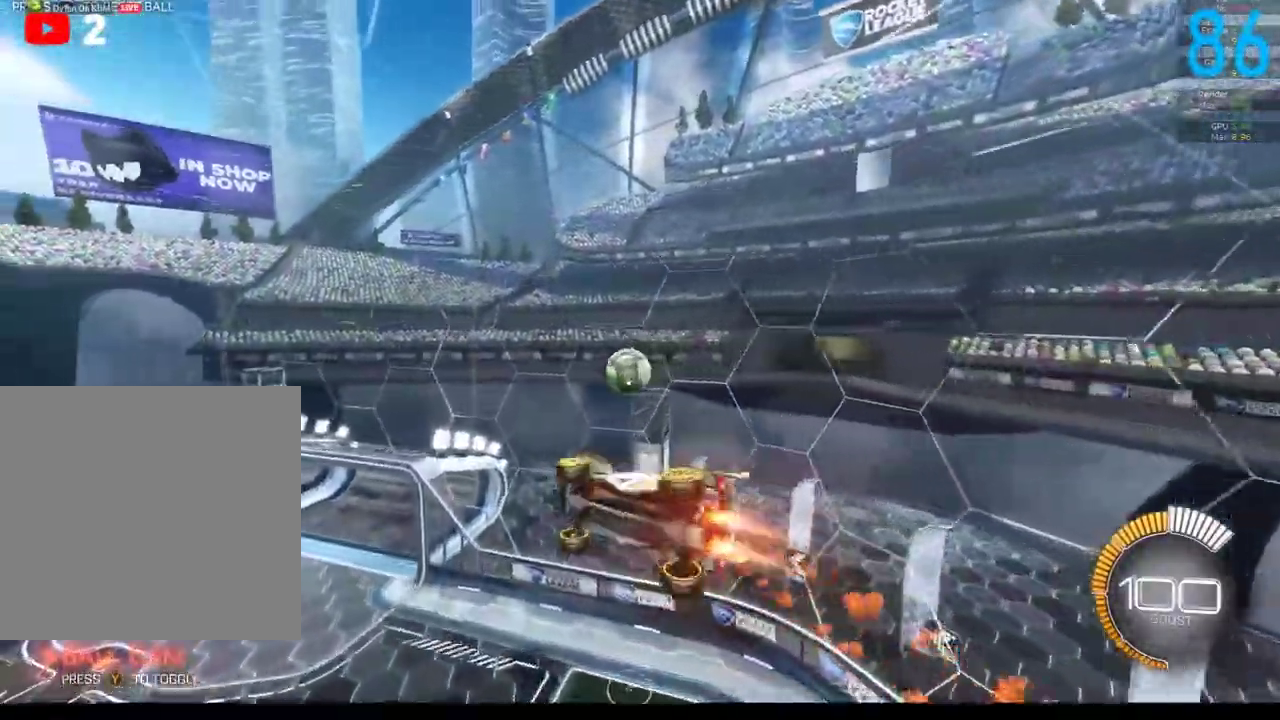
{"buttons": [], "left_stick": "up", "right_stick": "center", "events": [[283, "B", "up"], [383, "R2", "up"]]}
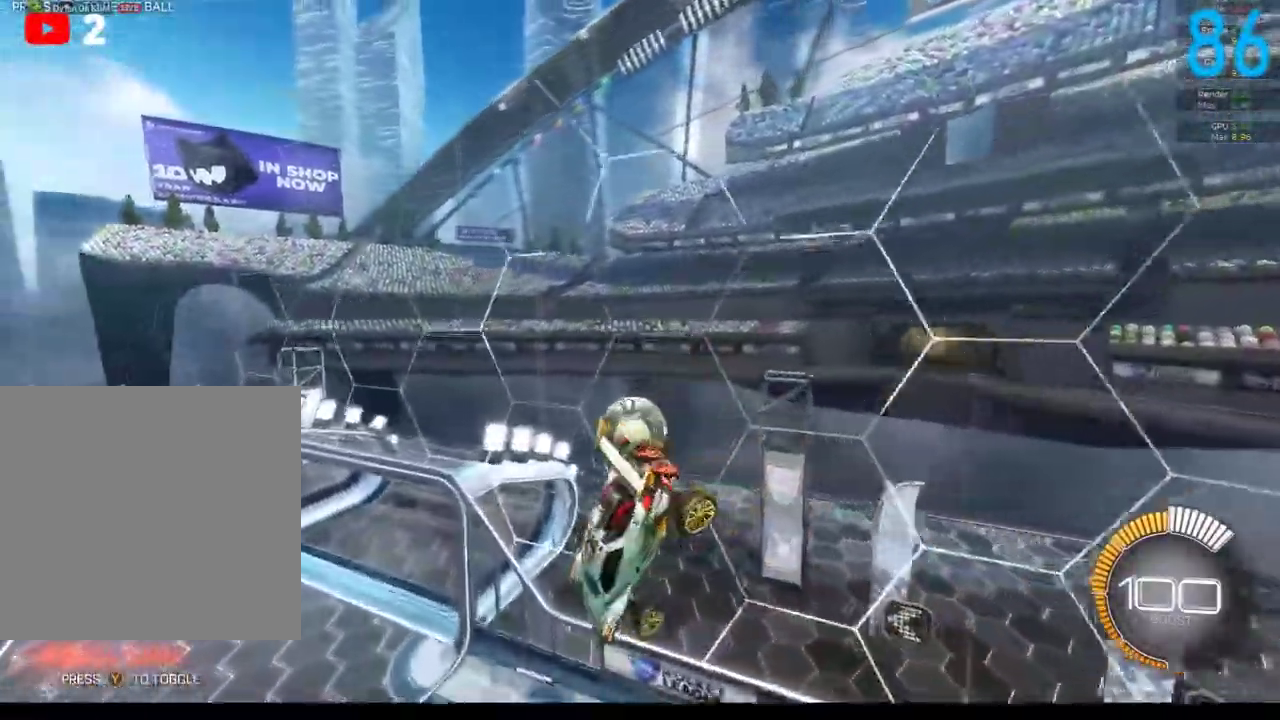
{"buttons": ["B", "R2"], "left_stick": "down", "right_stick": "center", "events": [[17, "B", "down"], [17, "R2", "down"], [17, "left_stick", "center"], [167, "left_stick", "down"], [317, "B", "up"], [450, "B", "down"]]}
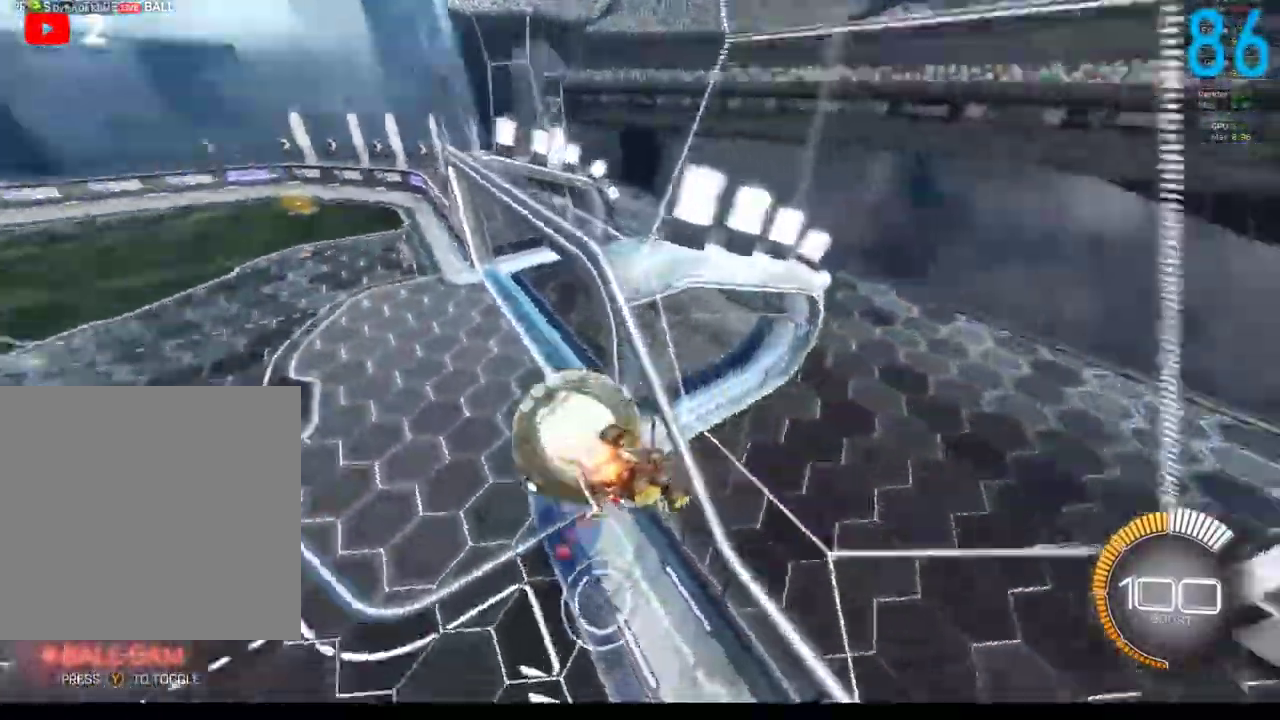
{"buttons": [], "left_stick": "down-right", "right_stick": "center", "events": [[167, "B", "up"], [250, "A", "down"], [250, "left_stick", "down-right"], [483, "A", "up"], [483, "R2", "up"]]}
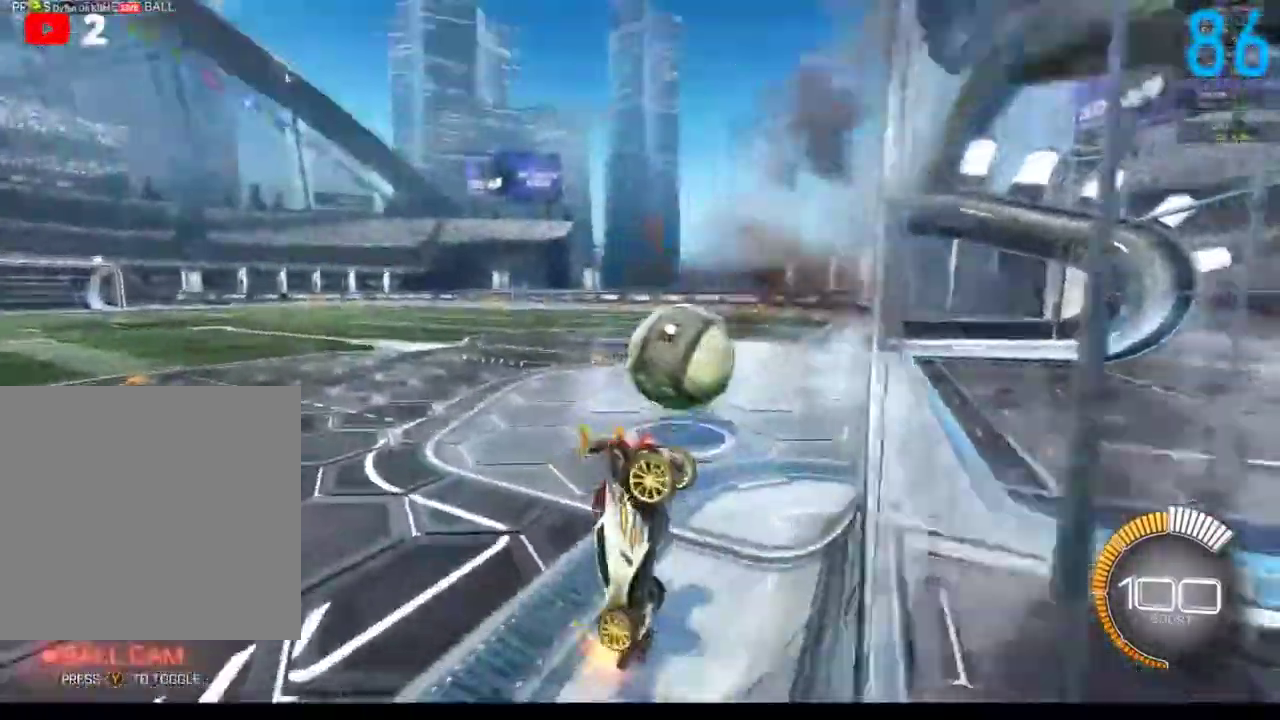
{"buttons": ["R2"], "left_stick": "right", "right_stick": "center", "events": [[200, "R2", "down"], [450, "left_stick", "right"]]}
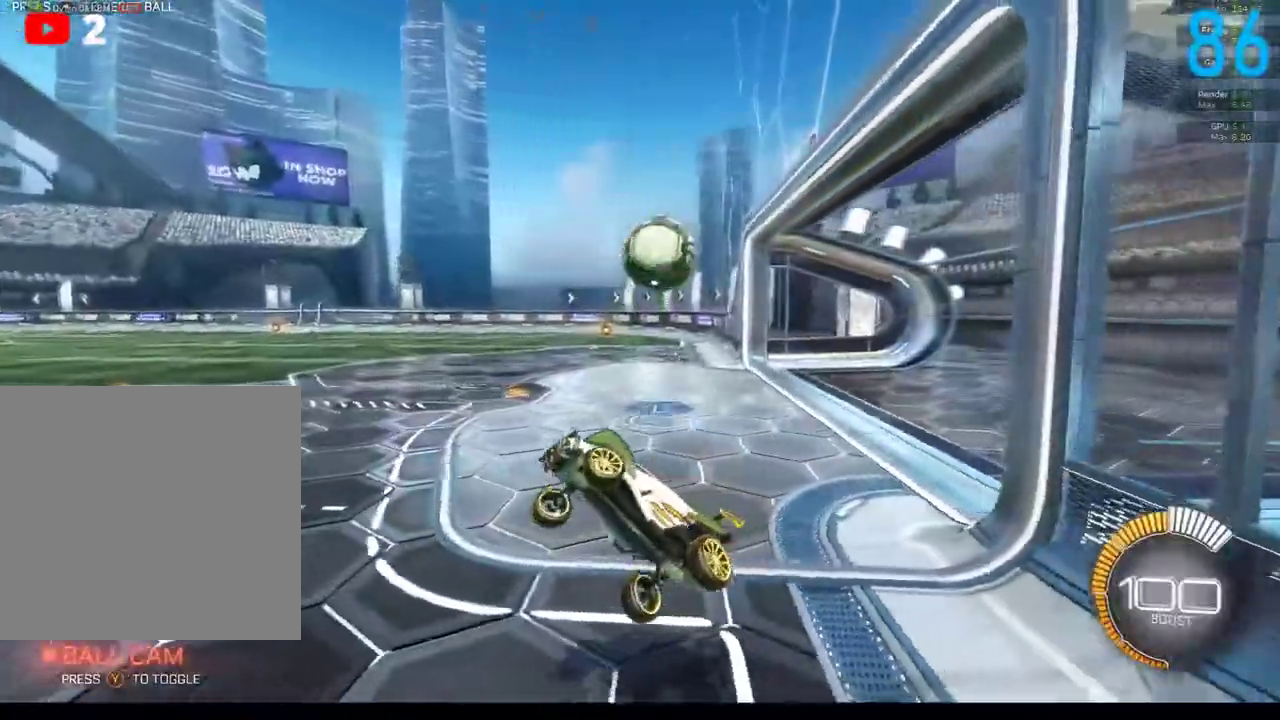
{"buttons": ["R2"], "left_stick": "up-right", "right_stick": "center", "events": [[500, "left_stick", "up-right"]]}
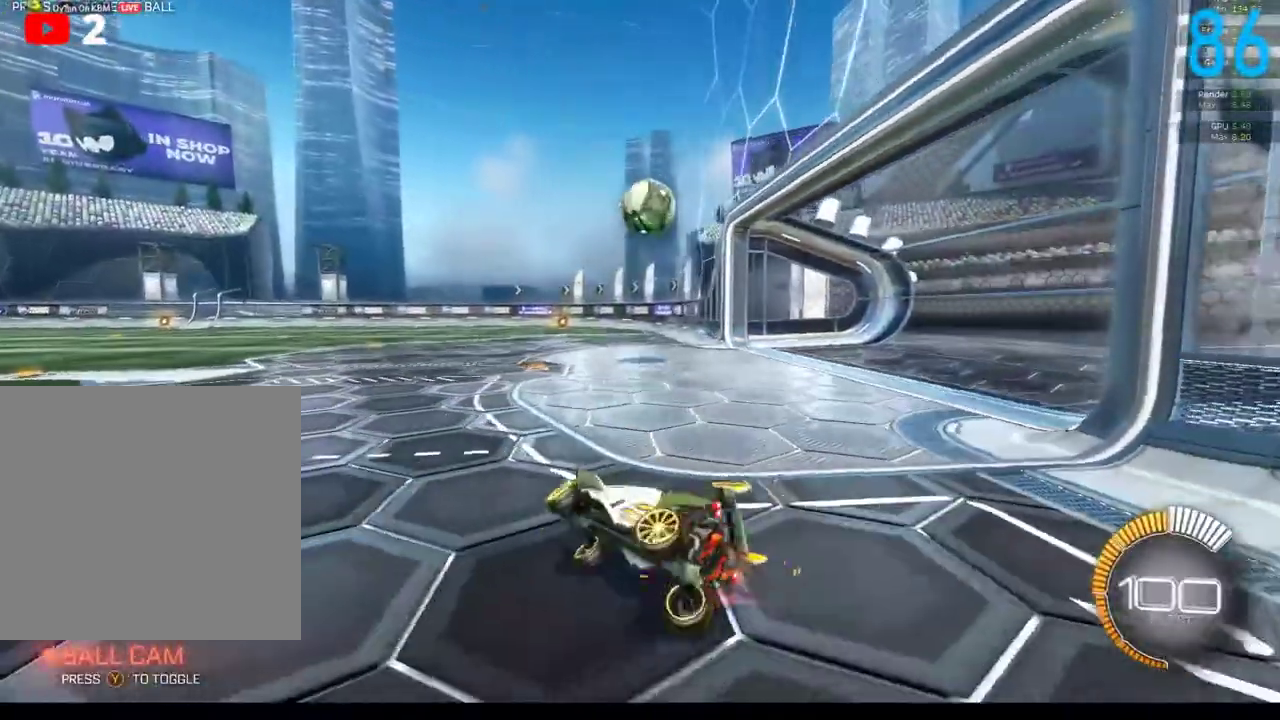
{"buttons": ["B", "R2"], "left_stick": "up-right", "right_stick": "center", "events": [[217, "B", "down"]]}
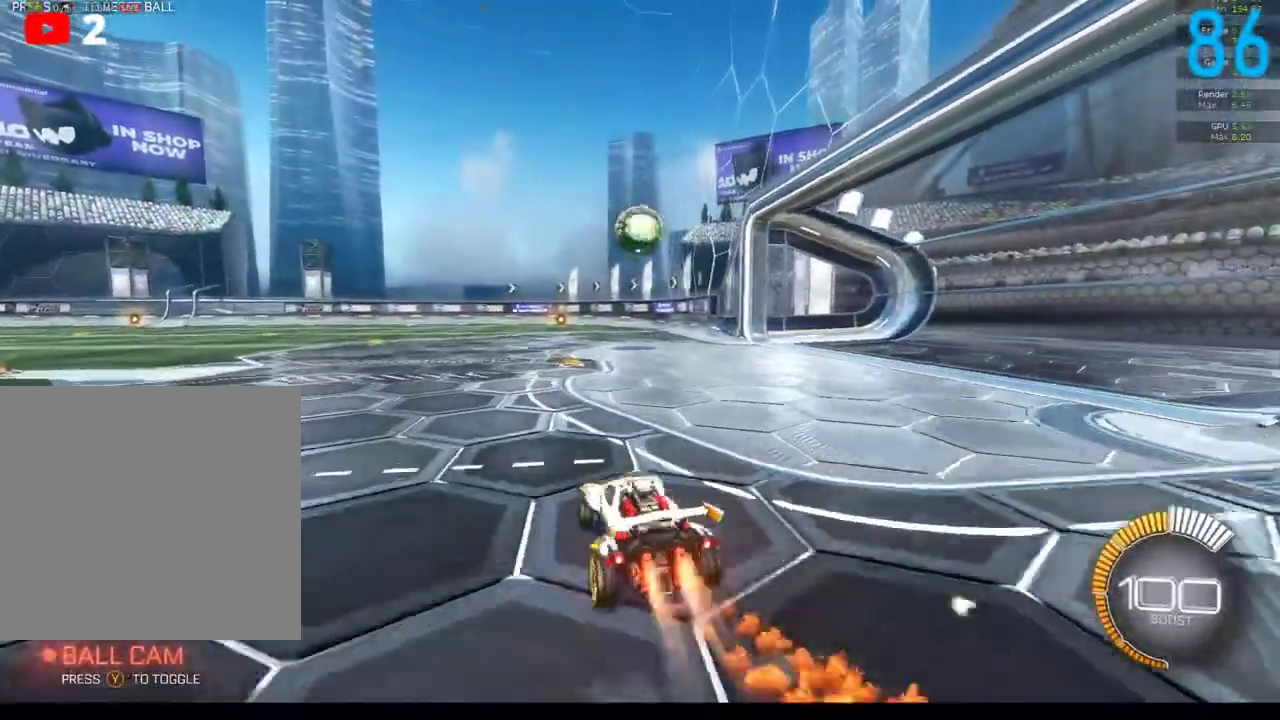
{"buttons": ["B", "R2"], "left_stick": "center", "right_stick": "center", "events": [[67, "left_stick", "center"], [350, "left_stick", "down-left"], [450, "left_stick", "center"]]}
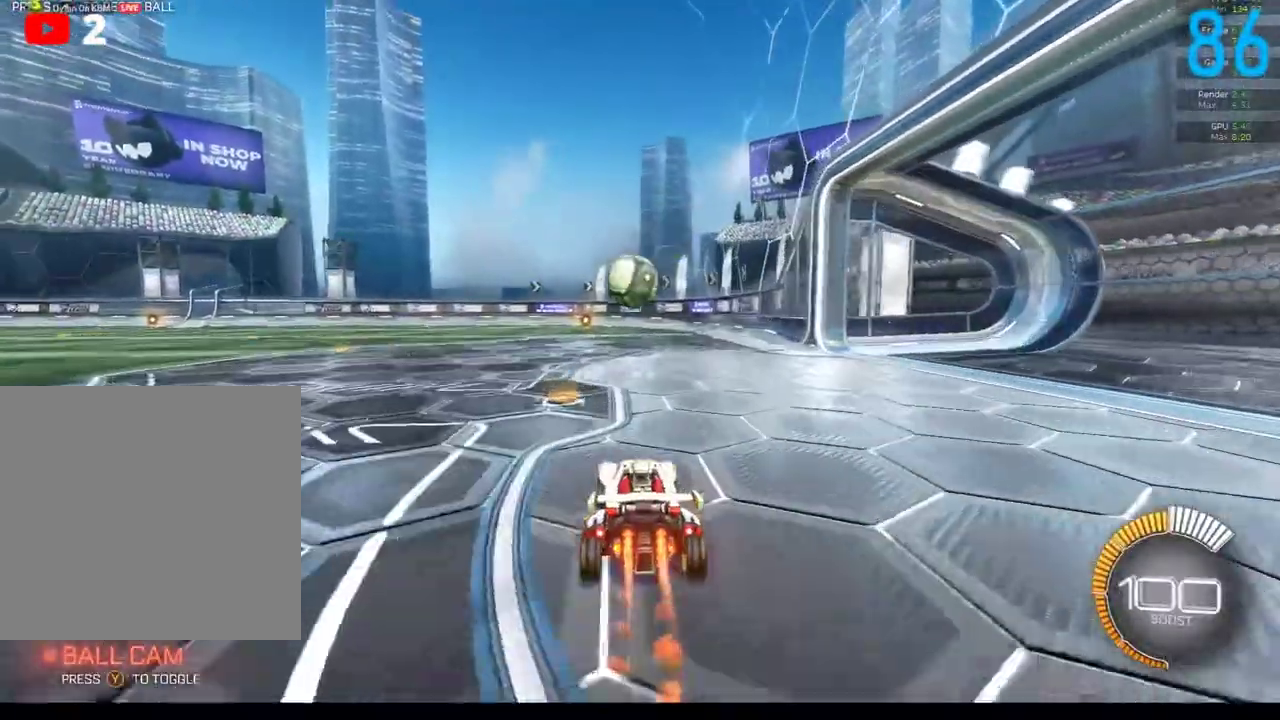
{"buttons": ["A", "B", "R2"], "left_stick": "down-right", "right_stick": "center"}
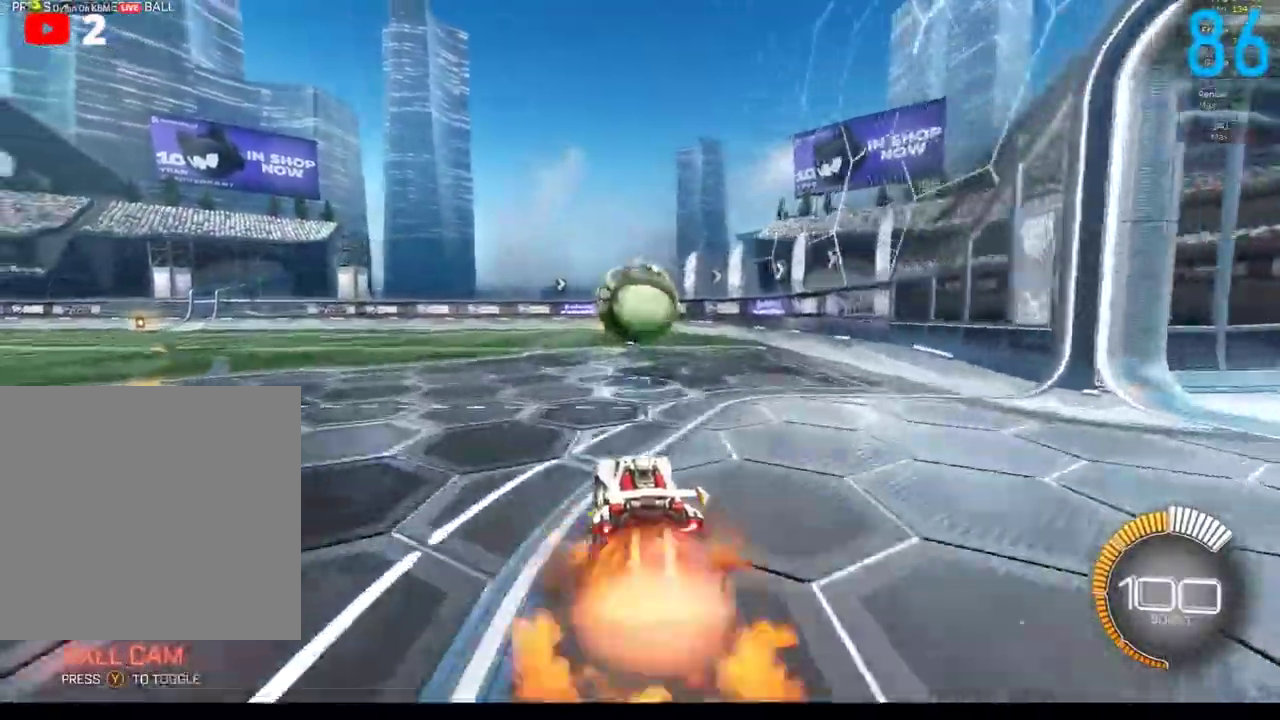
{"buttons": ["R2"], "left_stick": "left", "right_stick": "center"}
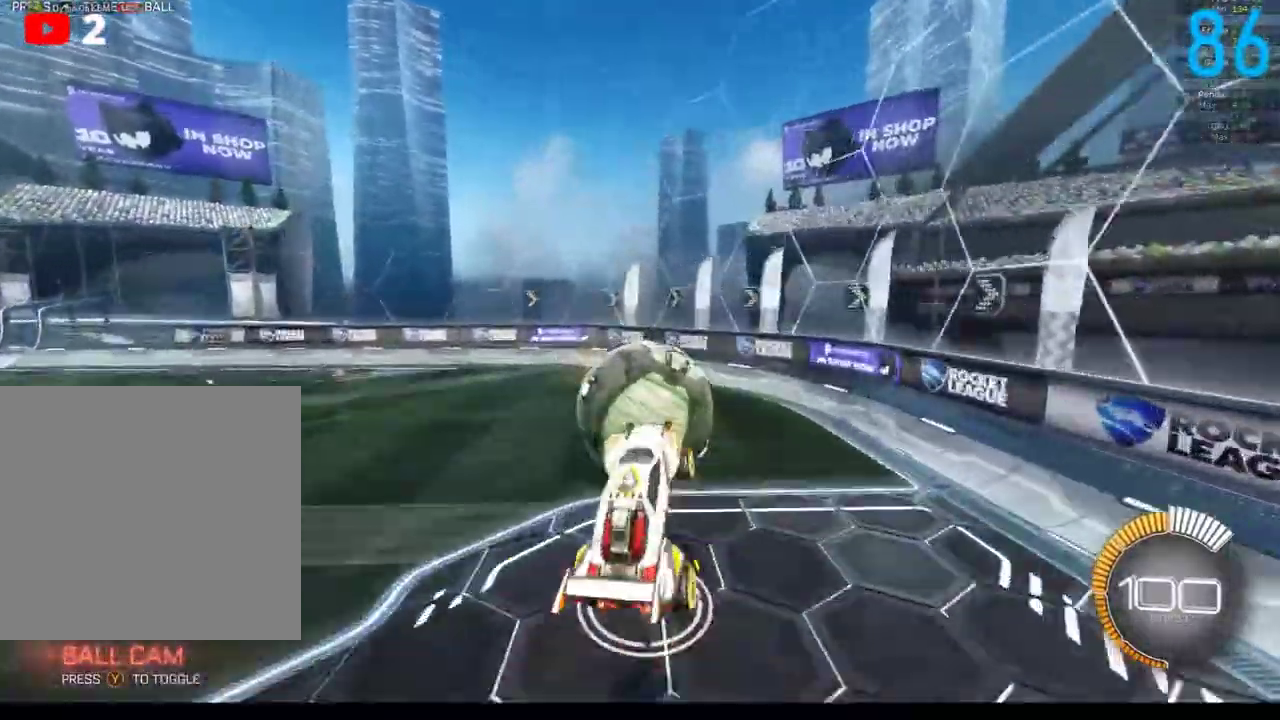
{"buttons": ["B"], "left_stick": "down-left", "right_stick": "center", "events": [[83, "R2", "up"], [250, "left_stick", "down-left"], [500, "B", "down"]]}
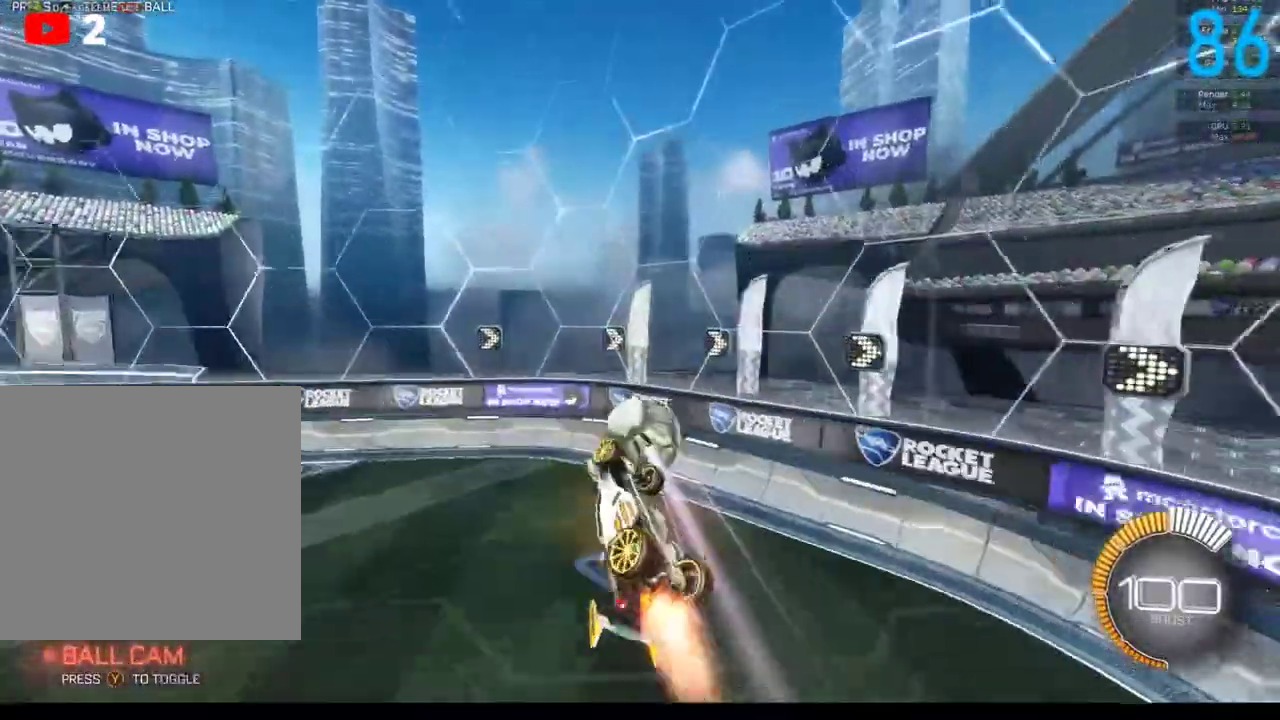
{"buttons": [], "left_stick": "center", "right_stick": "center", "events": [[50, "left_stick", "center"], [200, "B", "up"]]}
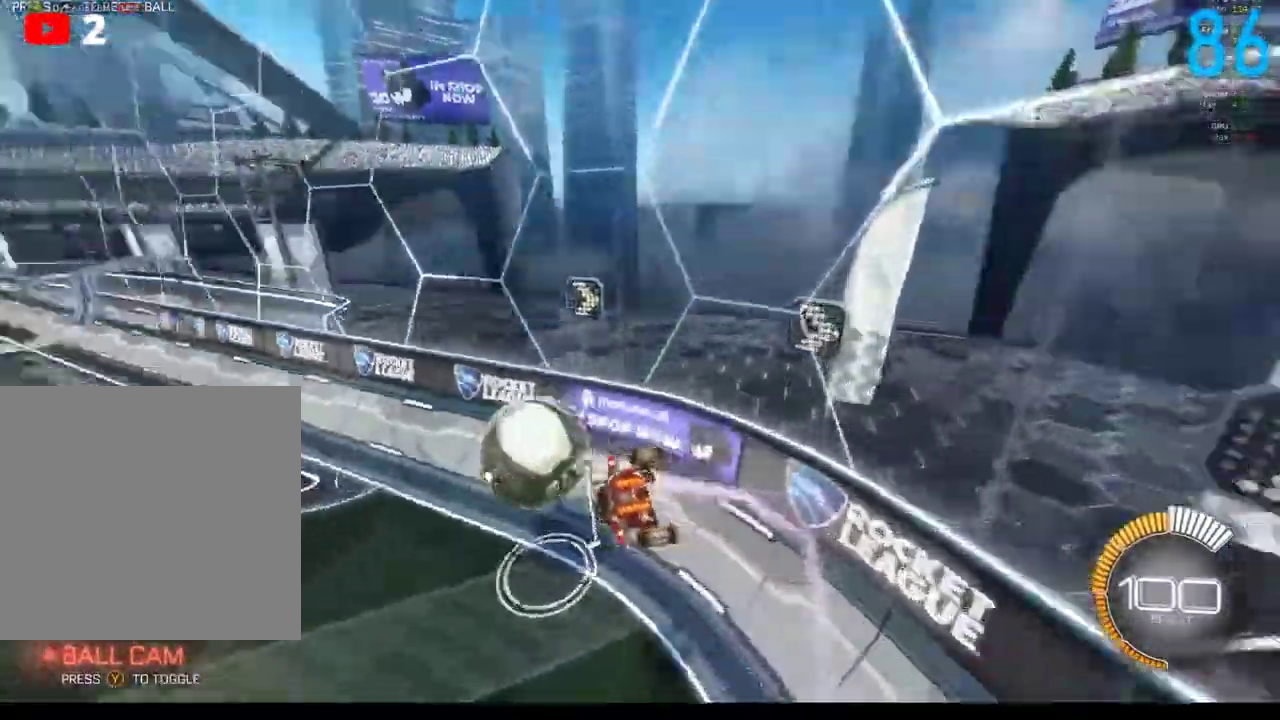
{"buttons": ["B", "R2"], "left_stick": "up-right", "right_stick": "center", "events": [[83, "R2", "down"], [133, "B", "down"], [183, "left_stick", "down-left"], [383, "left_stick", "center"], [500, "left_stick", "up-right"]]}
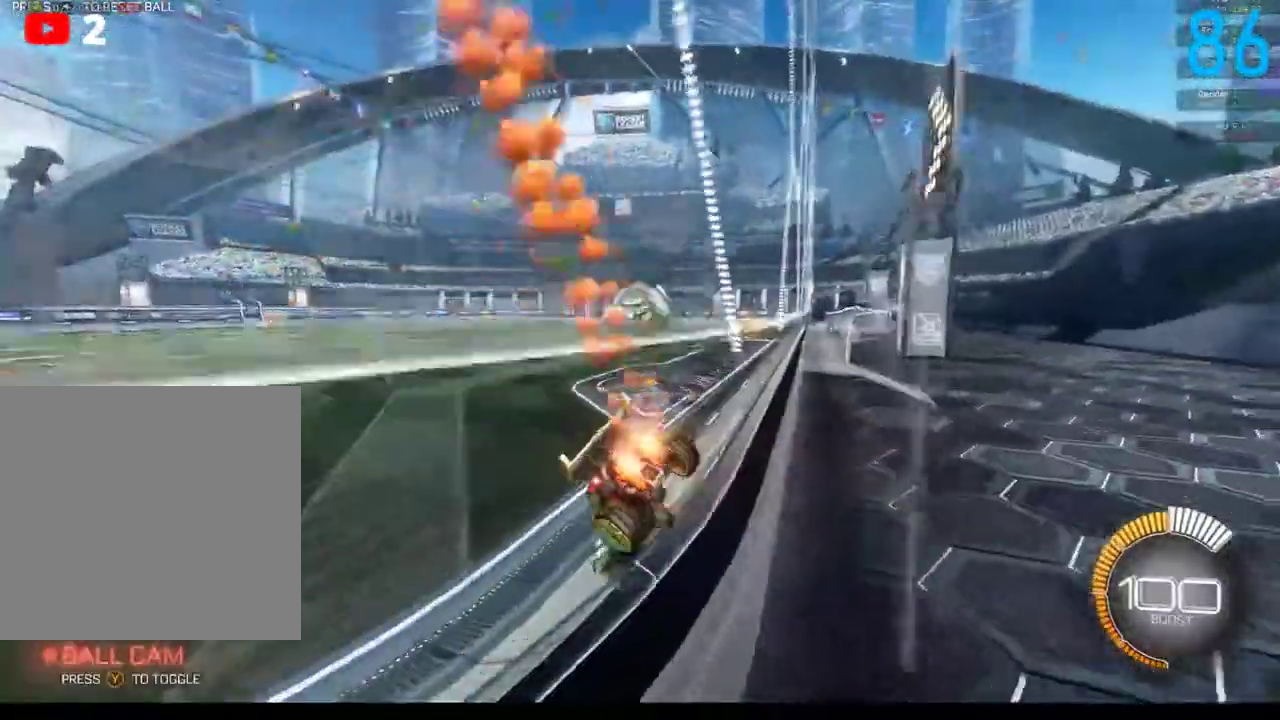
{"buttons": ["B", "R2"], "left_stick": "center", "right_stick": "center", "events": [[300, "left_stick", "center"]]}
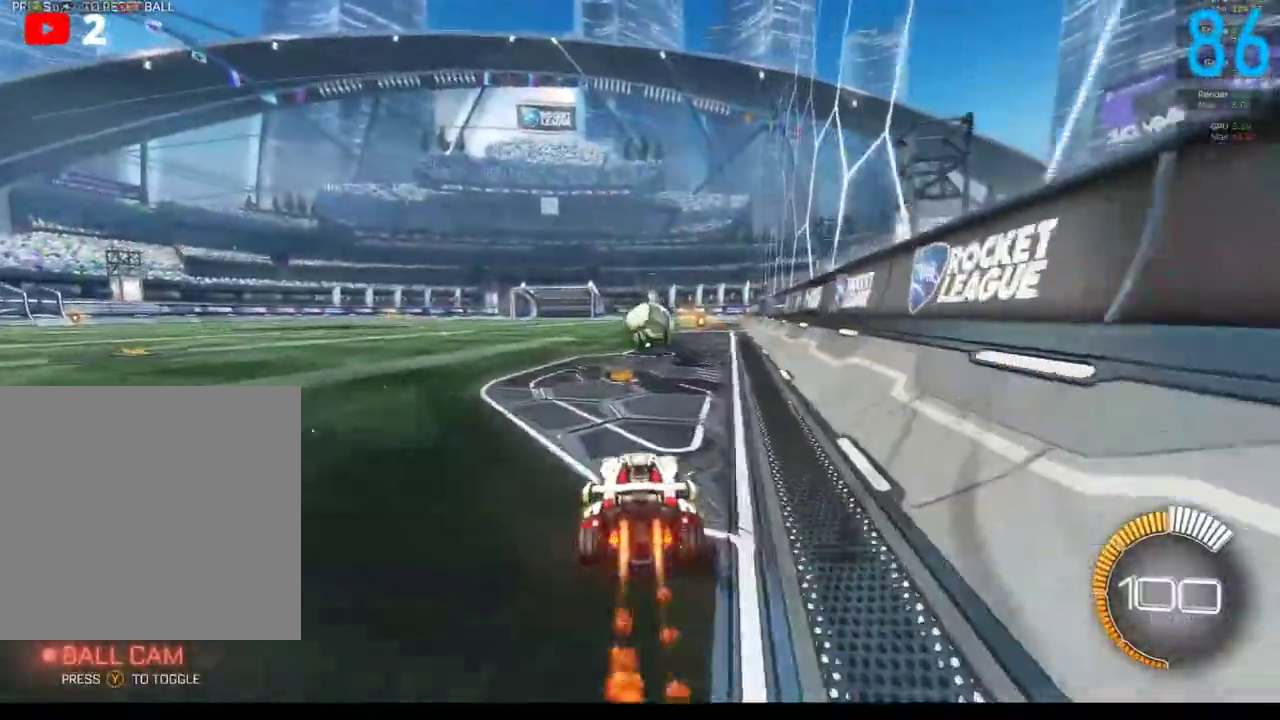
{"buttons": ["B"], "left_stick": "center", "right_stick": "center", "events": [[200, "R2", "up"]]}
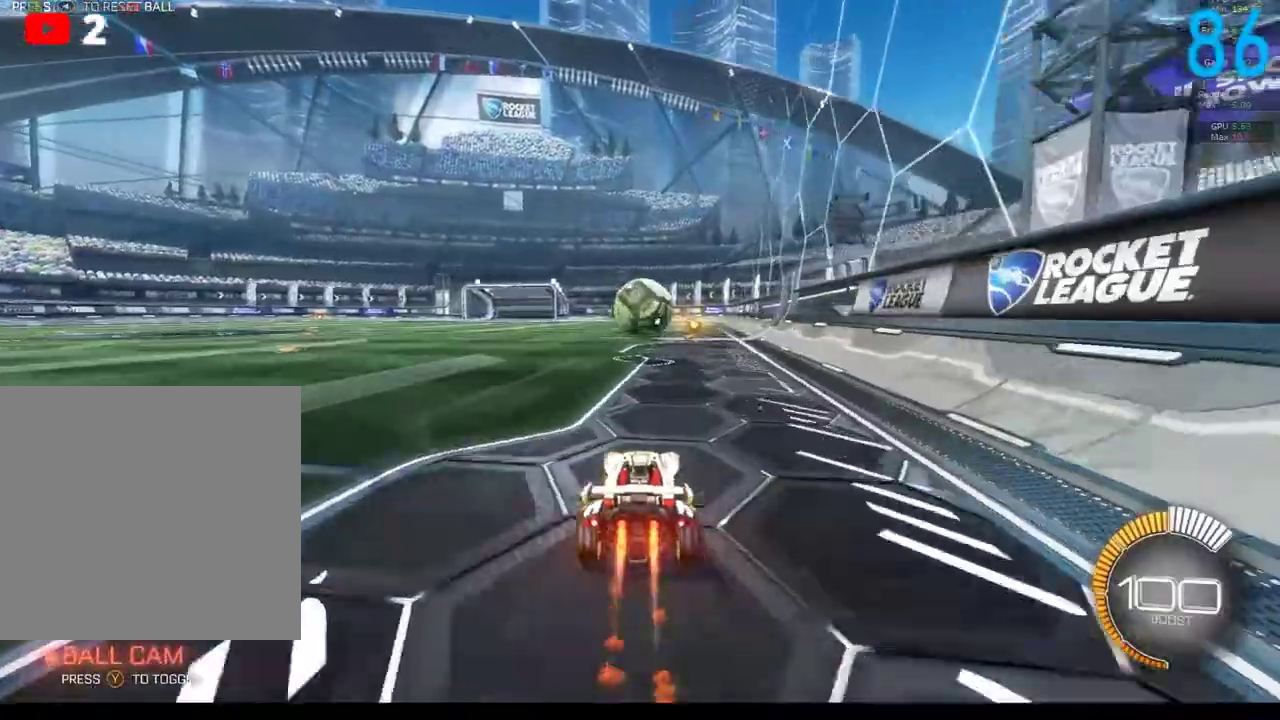
{"buttons": [], "left_stick": "center", "right_stick": "center", "events": [[133, "B", "up"], [183, "left_stick", "left"], [267, "left_stick", "center"], [383, "left_stick", "right"], [450, "left_stick", "center"]]}
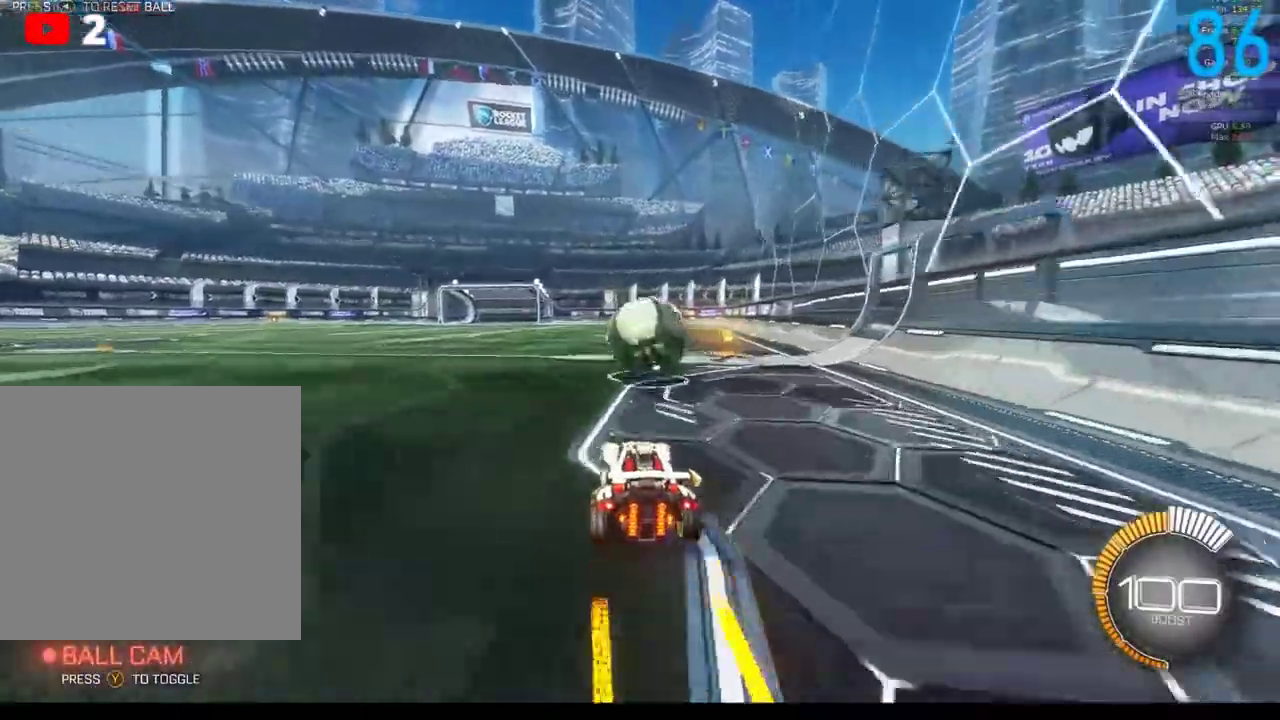
{"buttons": ["A"], "left_stick": "up", "right_stick": "center", "events": [[200, "A", "down"], [217, "left_stick", "up-right"], [250, "A", "up"], [500, "A", "down"], [500, "left_stick", "up"]]}
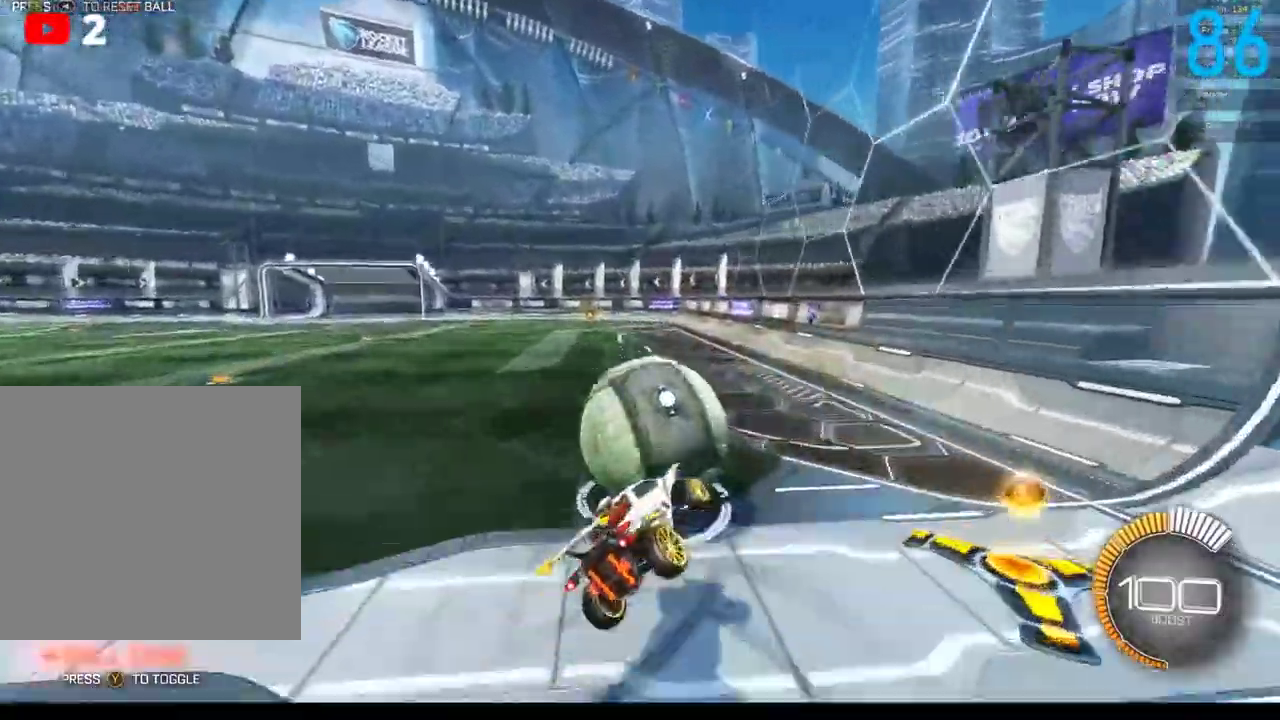
{"buttons": [], "left_stick": "up-left", "right_stick": "center"}
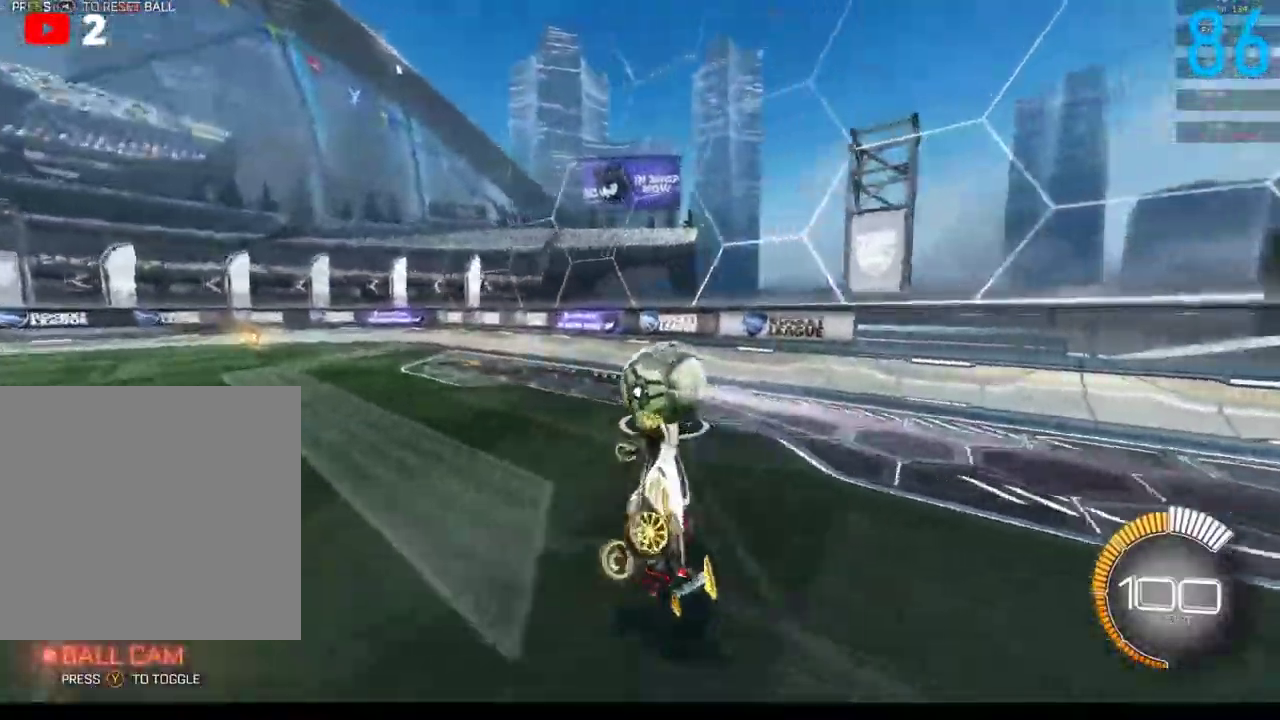
{"buttons": [], "left_stick": "down", "right_stick": "center"}
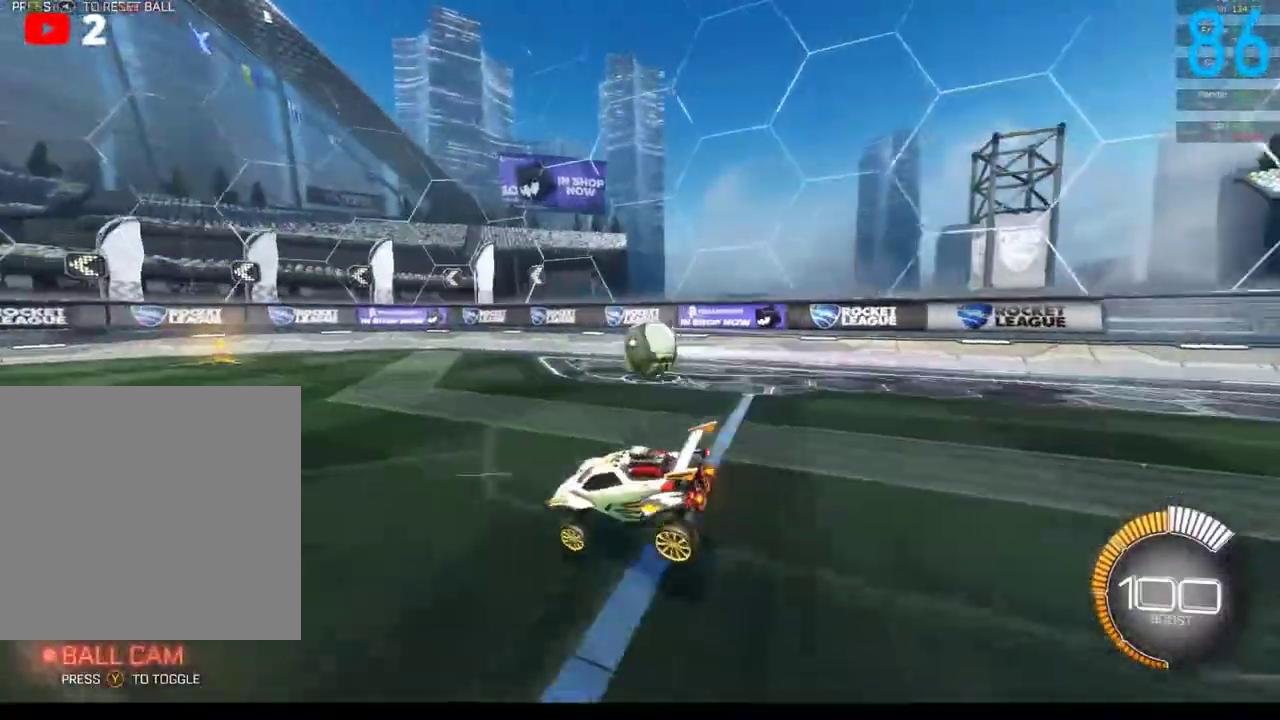
{"buttons": ["B", "R2"], "left_stick": "left", "right_stick": "center", "events": [[33, "left_stick", "down-left"], [117, "left_stick", "center"], [217, "B", "down"], [250, "R2", "down"], [450, "left_stick", "left"]]}
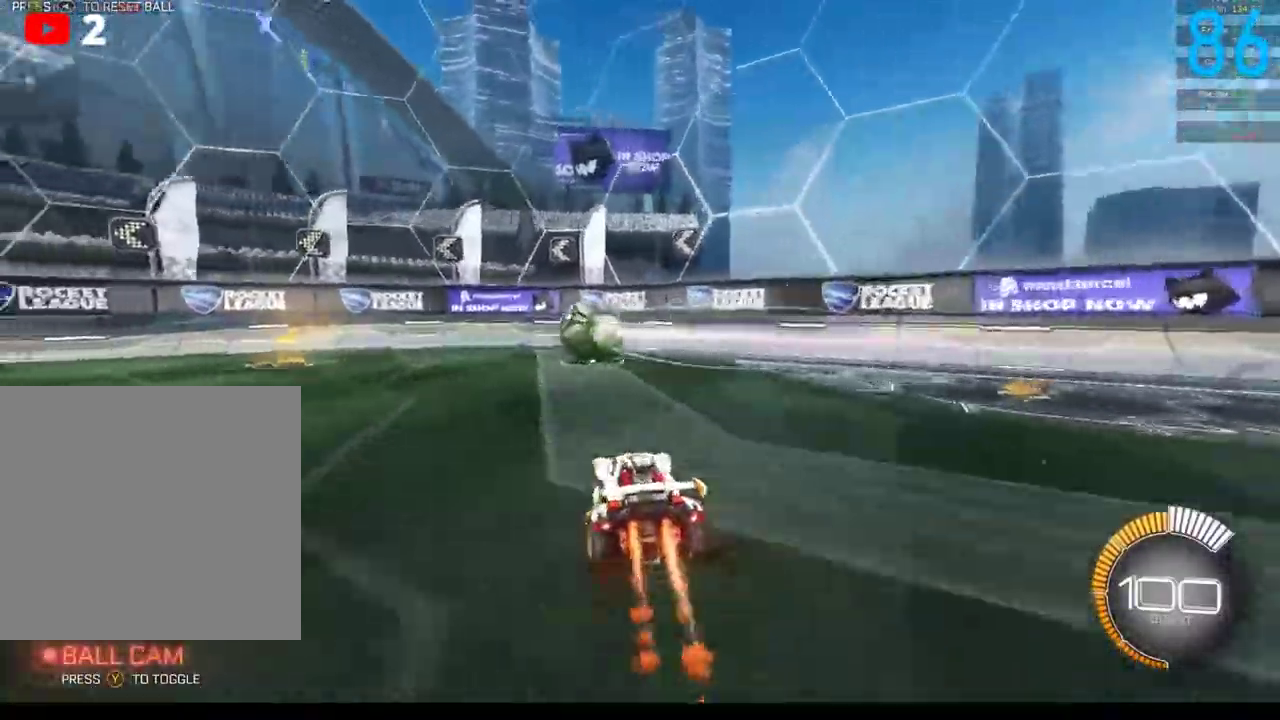
{"buttons": [], "left_stick": "center", "right_stick": "center", "events": [[417, "B", "up"], [450, "R2", "up"], [450, "left_stick", "center"]]}